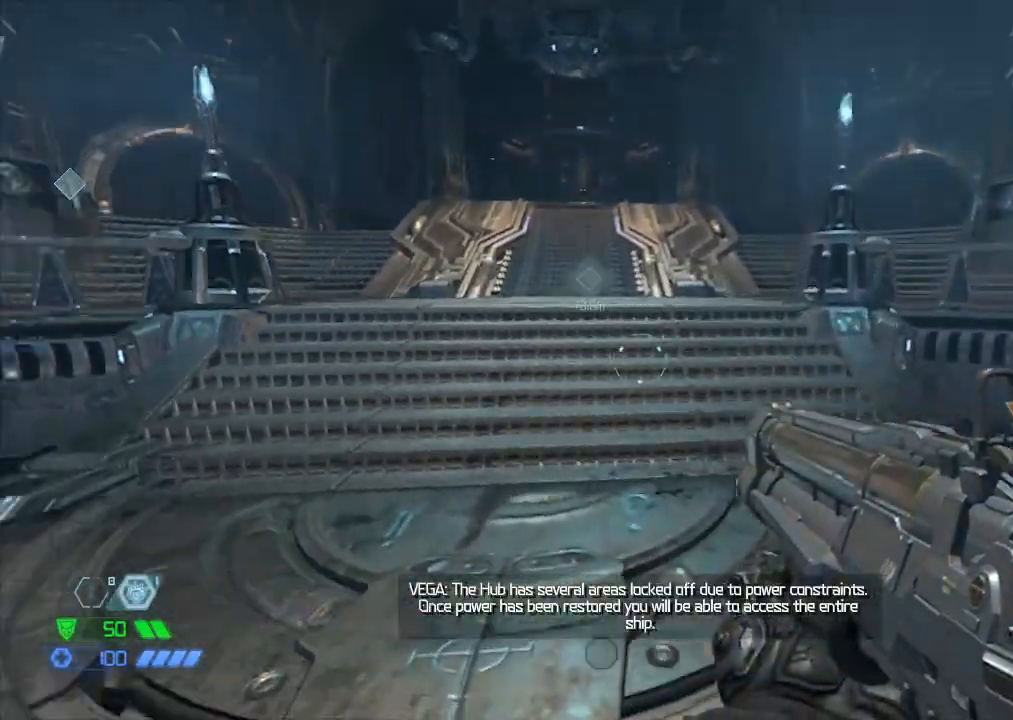
Gameplay with keyboard and mouse; each line is a JSON object with the keys and mouse buttons held at the frame after it. "events" lists presses ("down") and releases ("up") of "1", "2", "3", "4", "5", "a", "b", "c", "ctrl", "d", "e", "f", "g", "q", "r", "s", "shift", "space", "tab", "v", "w", "x", "z", "mouse_left", "mouse_middle", "mouse_right", "mouse_mb4", "mouse_mb5", "mouse_wheel_up" and "mouse_wheel_down" between this image and that frame as [ms after this image, input, new state], when the widget could be followed in between. "mouse_left", "mouse_middle", "mouse_right", "mouse_mb4", "mouse_mb5", "mouse_wheel_up", "mouse_wheel_down" = the "left", "middle", "right", "mb4", "mb5", "wheel_up", "wheel_down" buttons of the "mouse" list. No other keys are recorded. Mouse movement is not recorded.
{"keys": ["w"], "mouse": [], "events": [[183, "a", "up"], [233, "d", "down"], [317, "w", "up"], [467, "w", "down"], [500, "d", "up"]]}
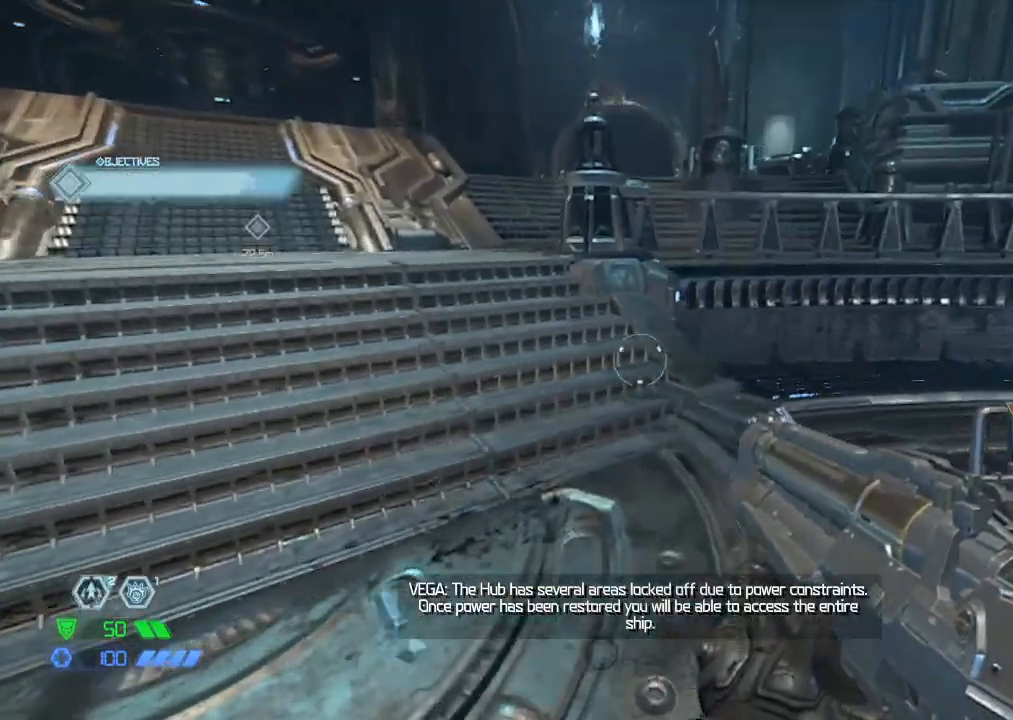
{"keys": ["w"], "mouse": [], "events": [[233, "mouse_mb5", "down"], [333, "mouse_mb5", "up"]]}
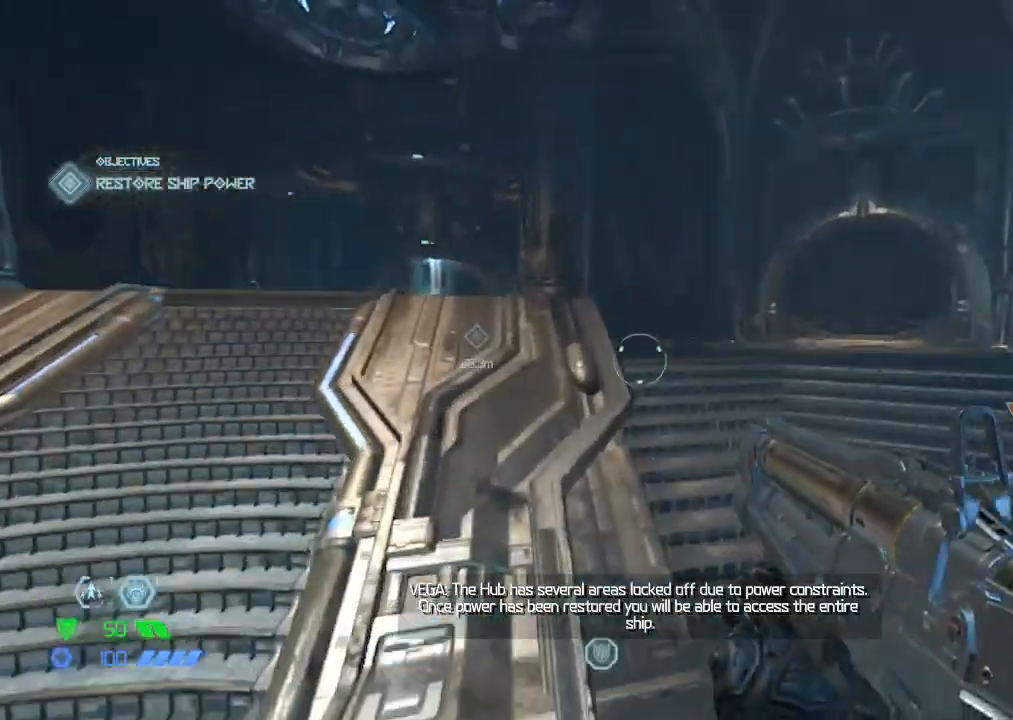
{"keys": ["w"], "mouse": [], "events": []}
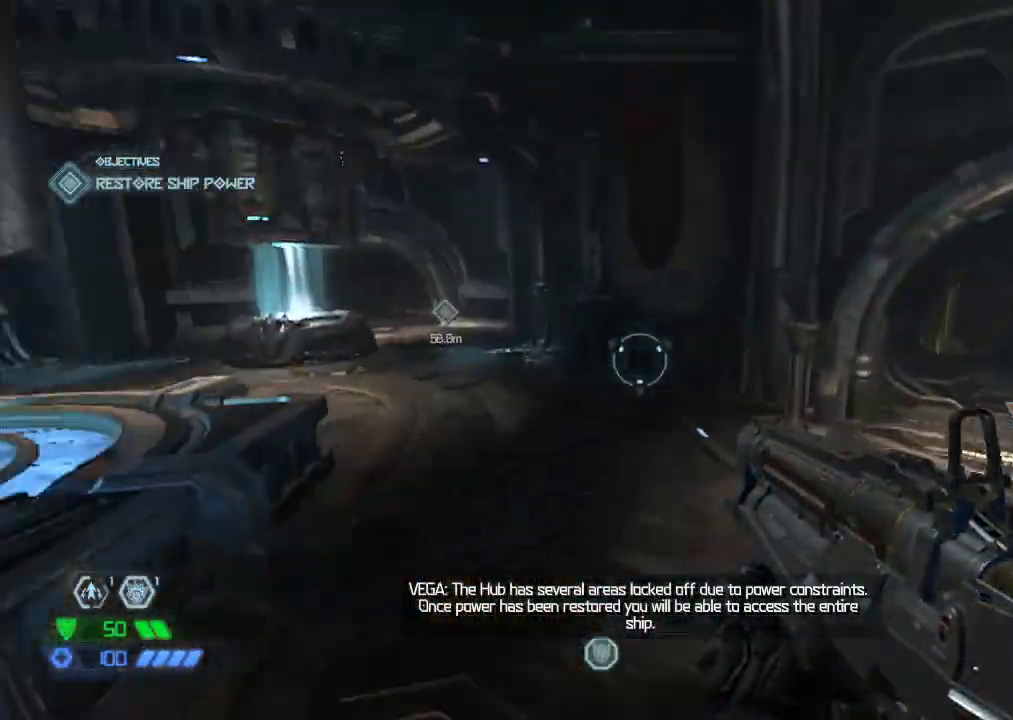
{"keys": ["w"], "mouse": [], "events": [[33, "space", "down"], [133, "space", "up"]]}
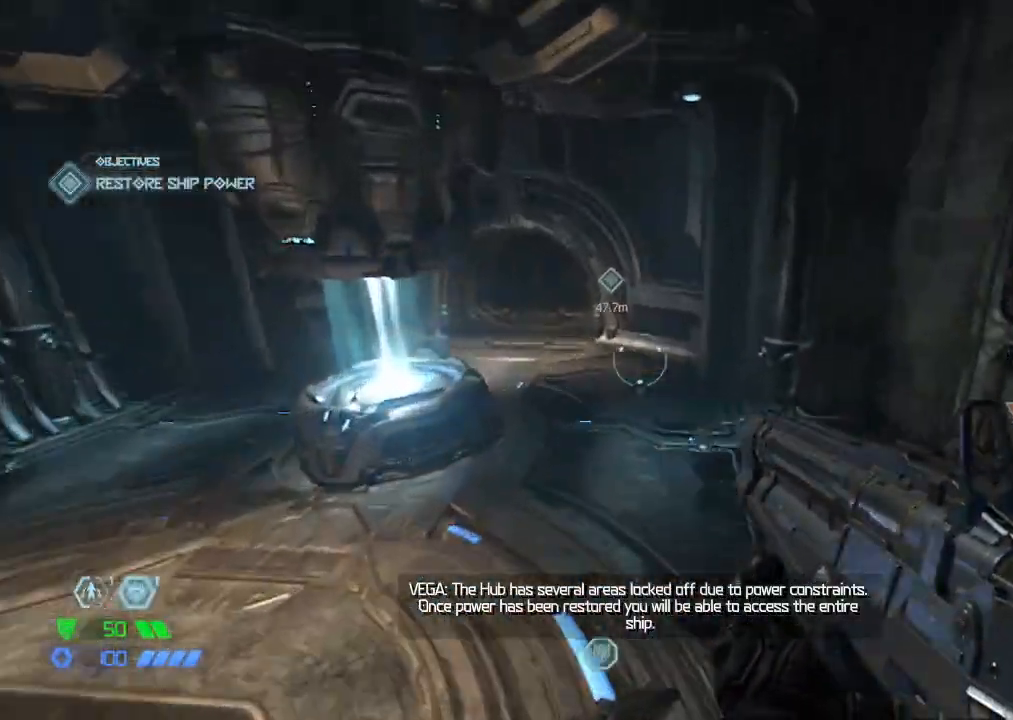
{"keys": ["w"], "mouse": [], "events": []}
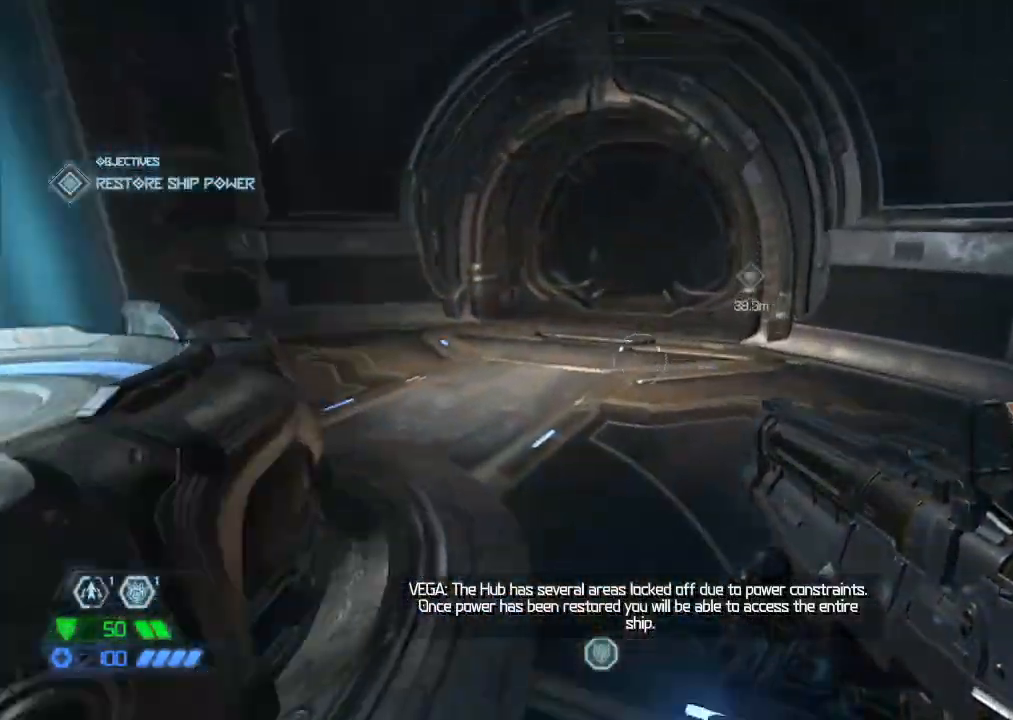
{"keys": ["w"], "mouse": [], "events": [[167, "mouse_wheel_down", "down"], [350, "mouse_wheel_down", "up"]]}
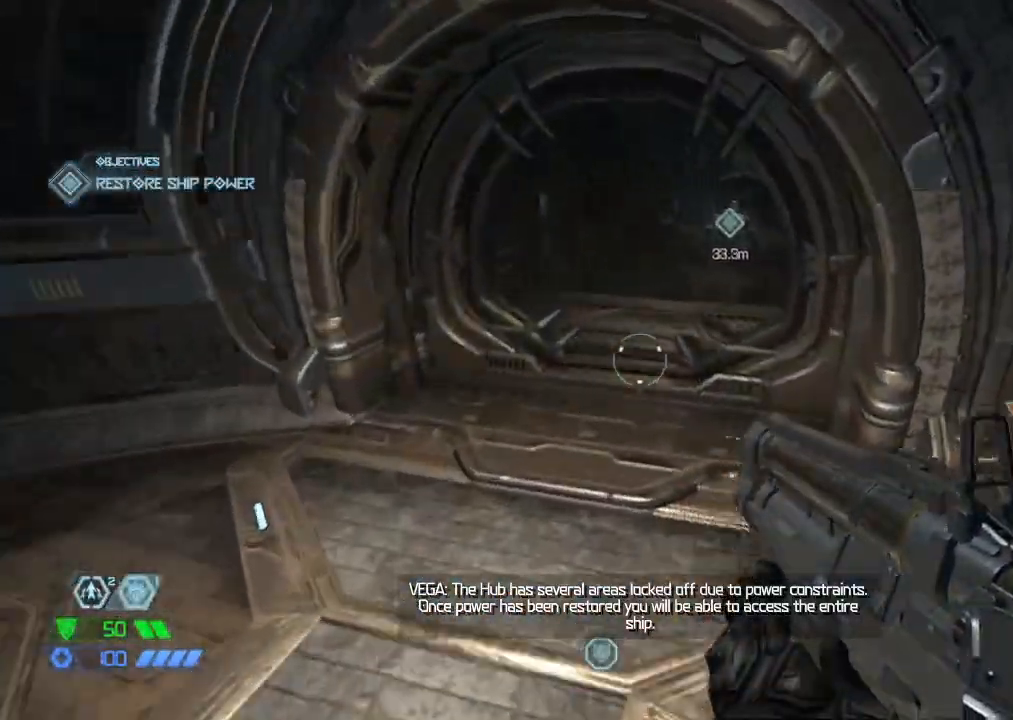
{"keys": ["w"], "mouse": [], "events": [[417, "a", "down"], [500, "a", "up"]]}
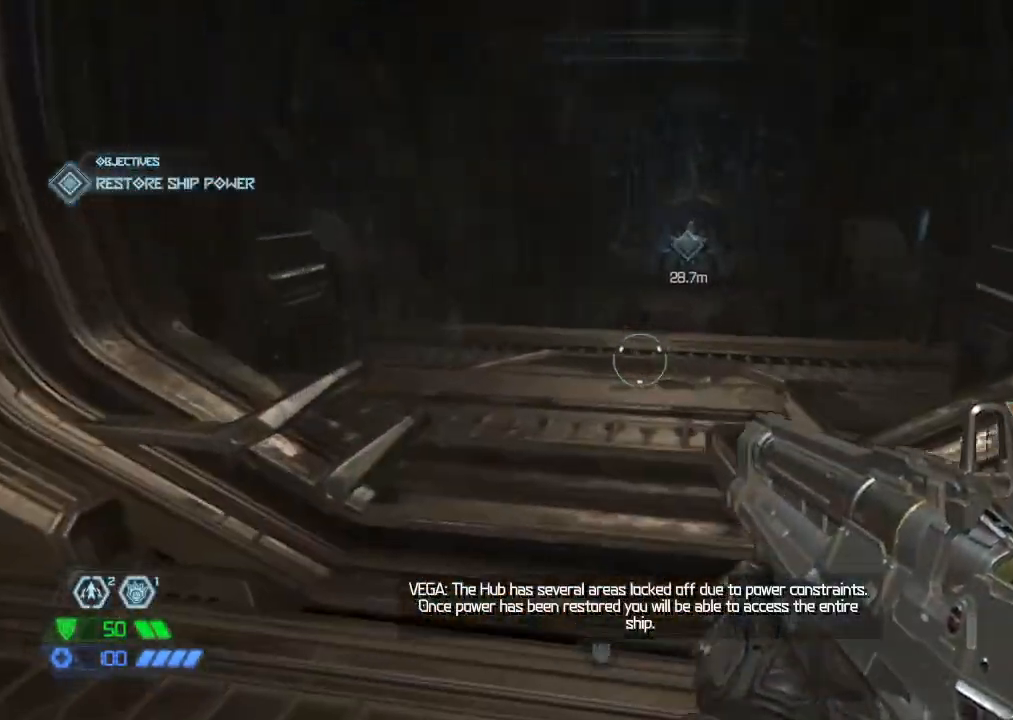
{"keys": [], "mouse": [], "events": [[100, "w", "up"]]}
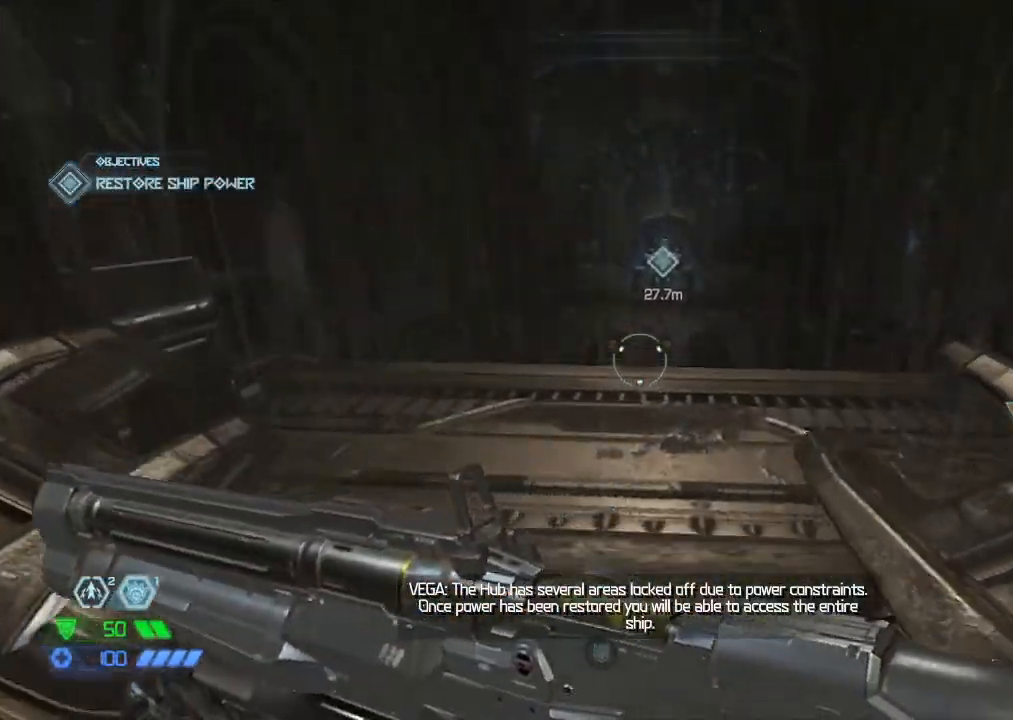
{"keys": ["w"], "mouse": [], "events": [[250, "w", "down"]]}
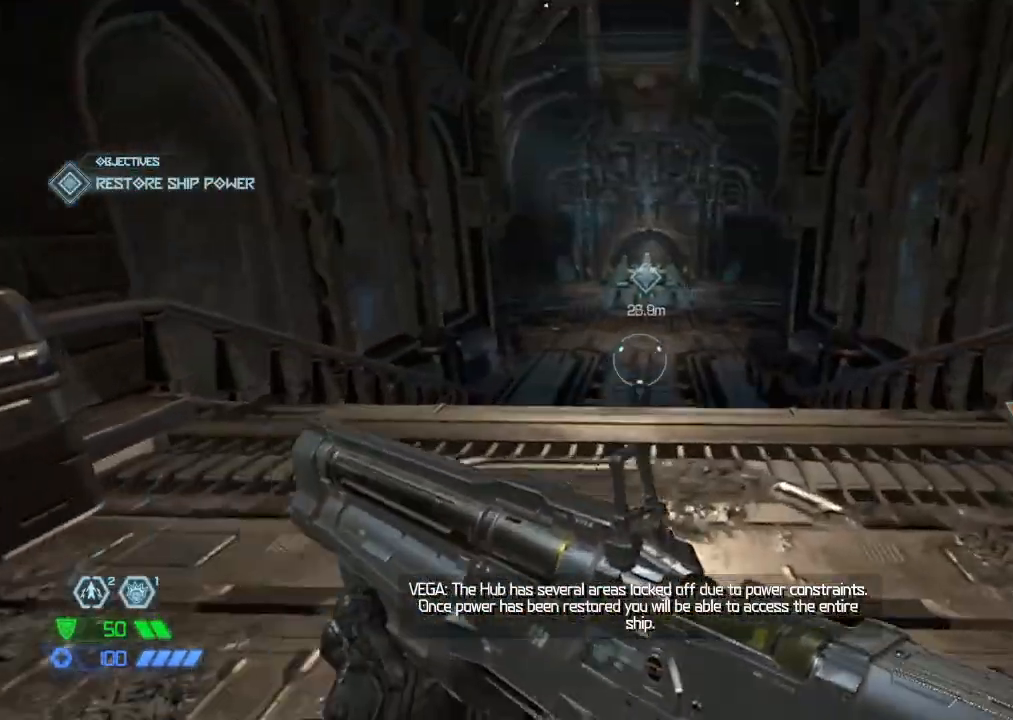
{"keys": ["w"], "mouse": [], "events": [[33, "mouse_mb5", "down"], [133, "mouse_mb5", "up"]]}
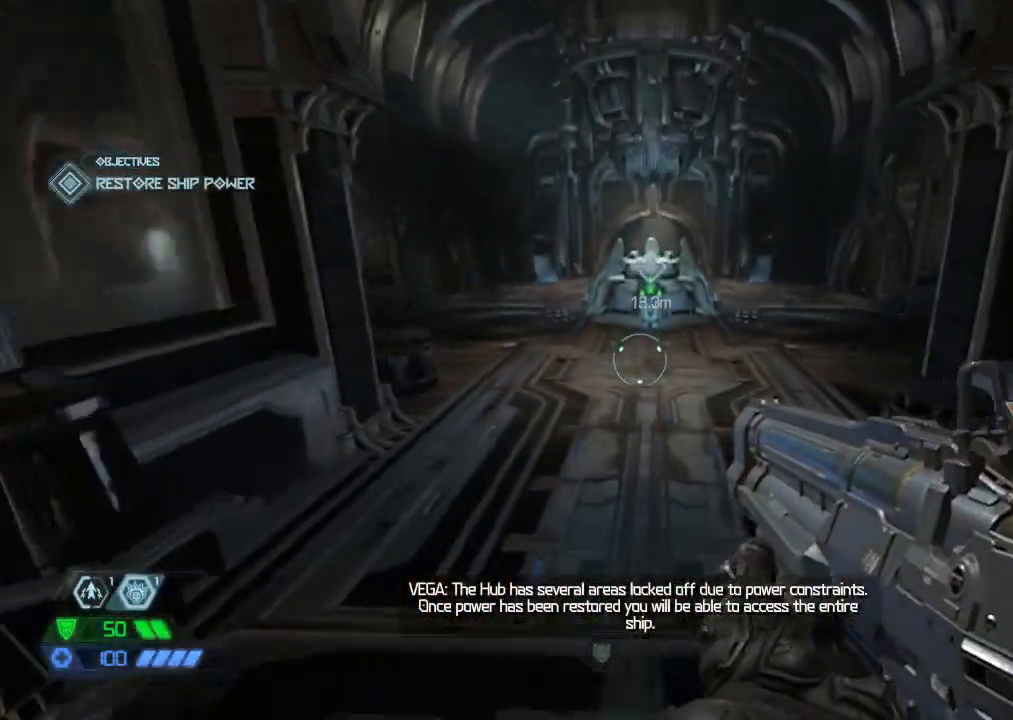
{"keys": ["w"], "mouse": [], "events": []}
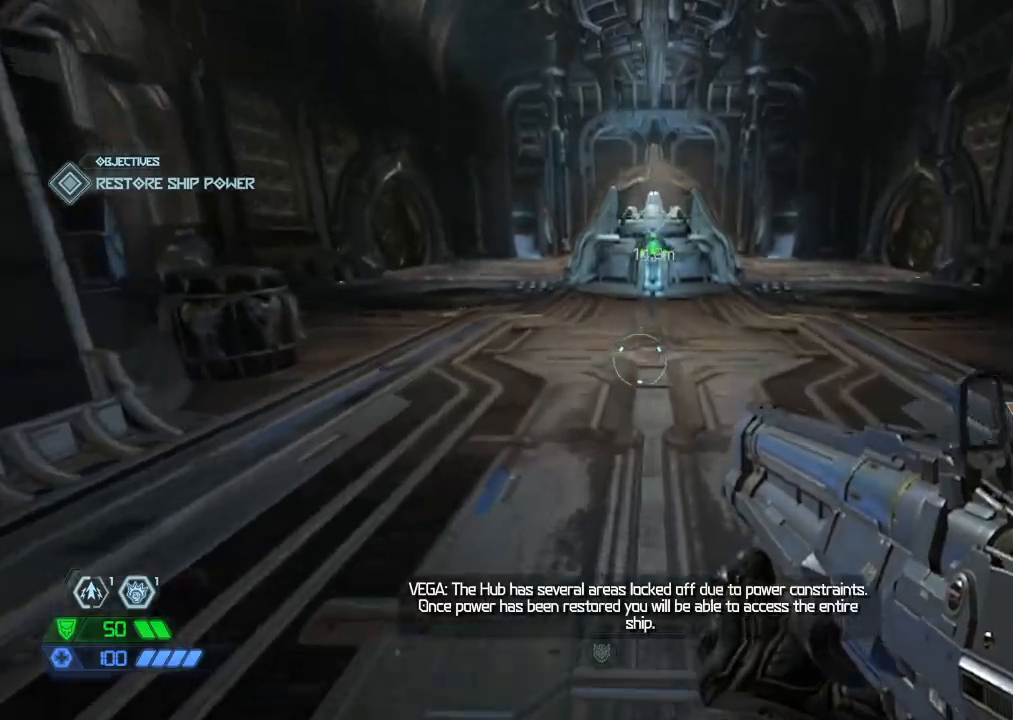
{"keys": ["w"], "mouse": ["mb5"], "events": [[250, "mouse_mb5", "down"]]}
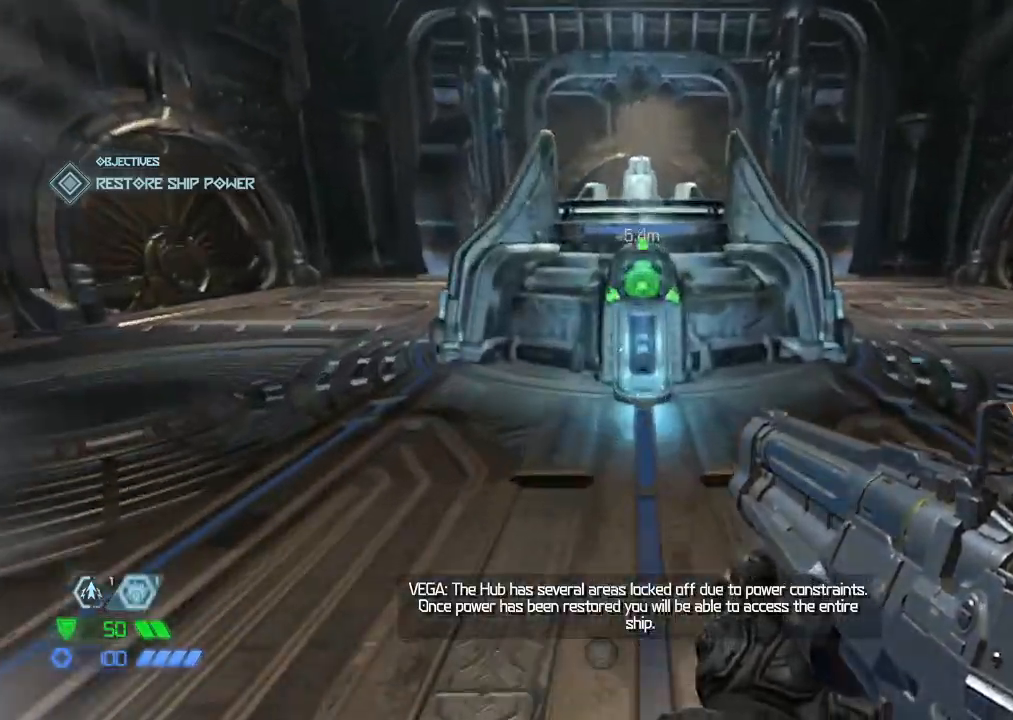
{"keys": [], "mouse": [], "events": [[83, "mouse_mb5", "up"], [217, "f", "down"], [267, "f", "up"], [267, "w", "up"], [317, "f", "down"], [417, "f", "up"]]}
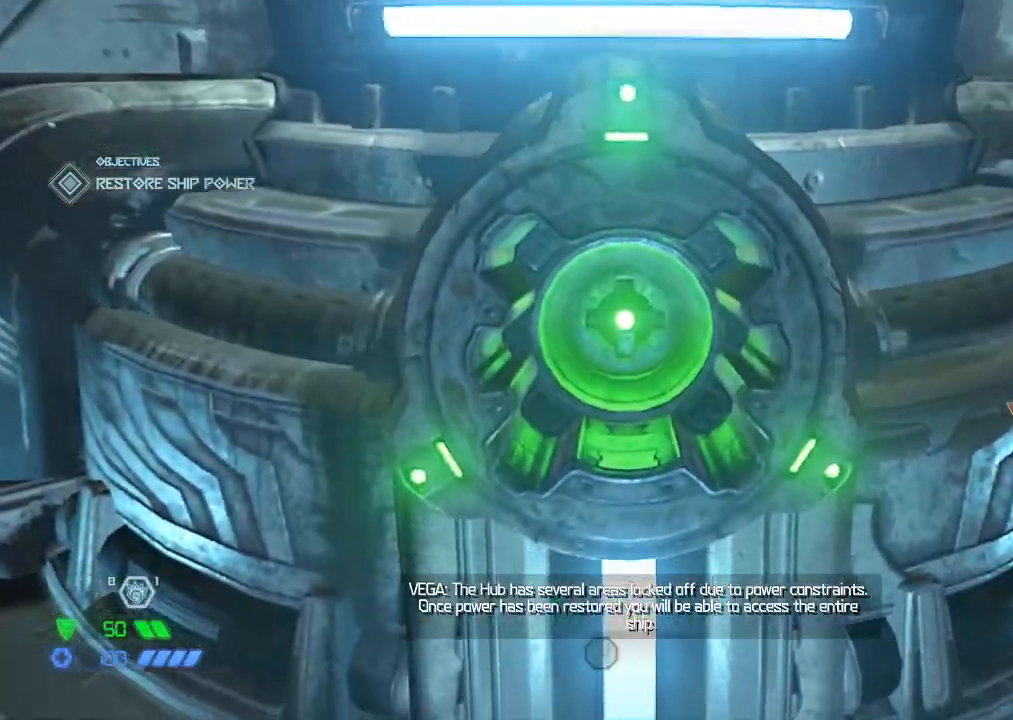
{"keys": ["space"], "mouse": [], "events": [[483, "space", "down"]]}
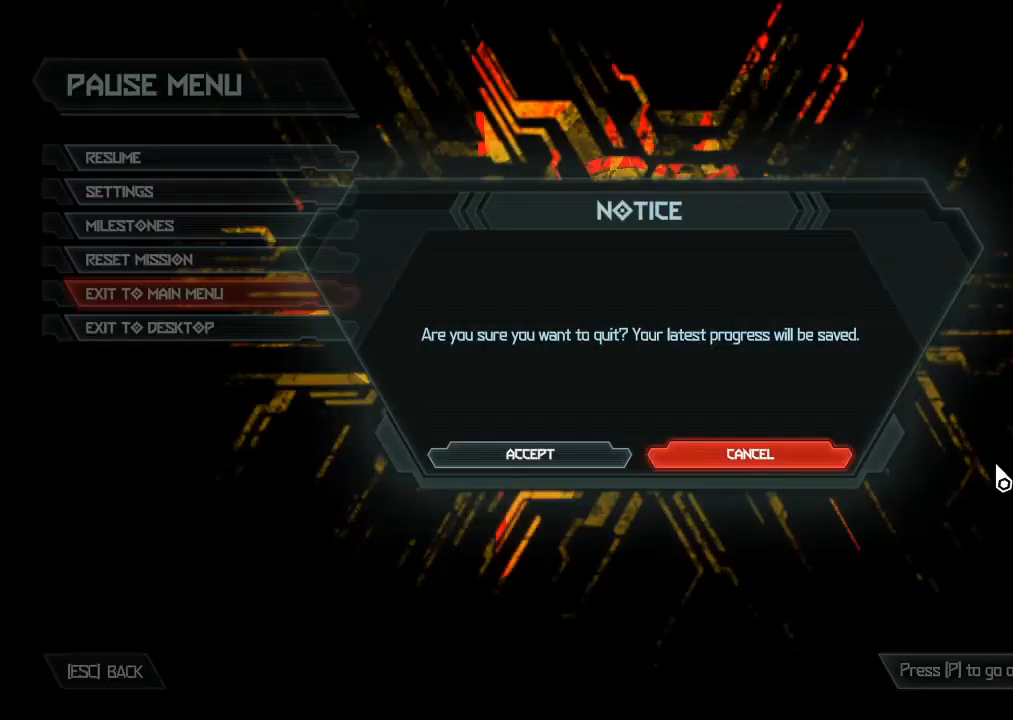
{"keys": [], "mouse": [], "events": [[33, "space", "up"], [67, "space", "down"], [117, "space", "up"]]}
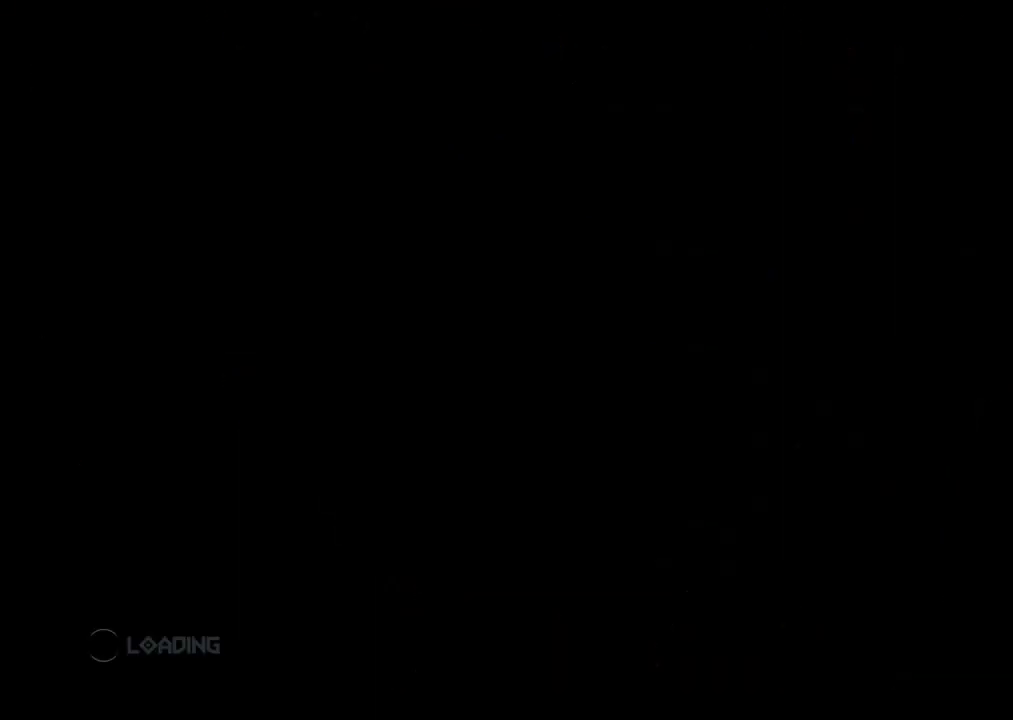
{"keys": [], "mouse": [], "events": []}
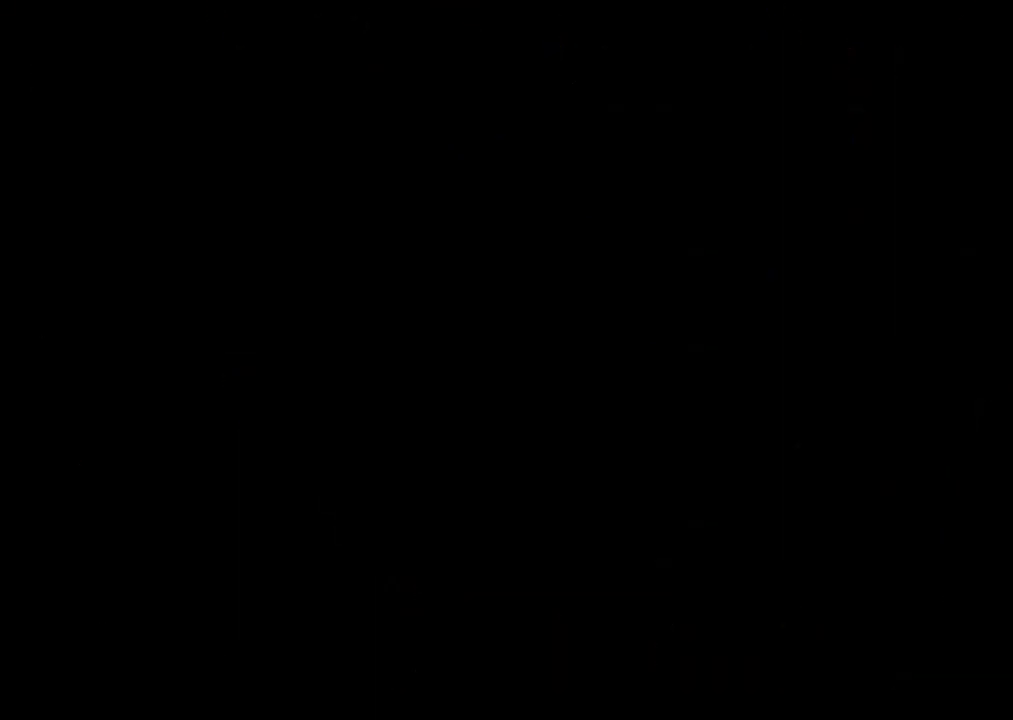
{"keys": [], "mouse": [], "events": []}
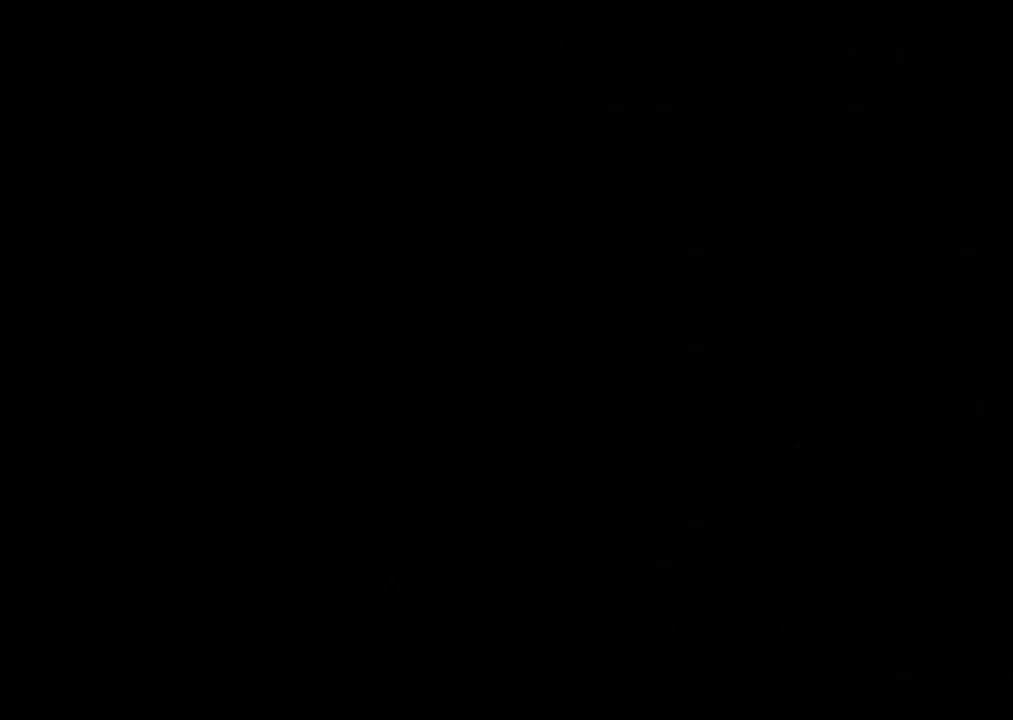
{"keys": [], "mouse": [], "events": [[200, "space", "down"], [267, "space", "up"], [450, "space", "down"], [500, "space", "up"]]}
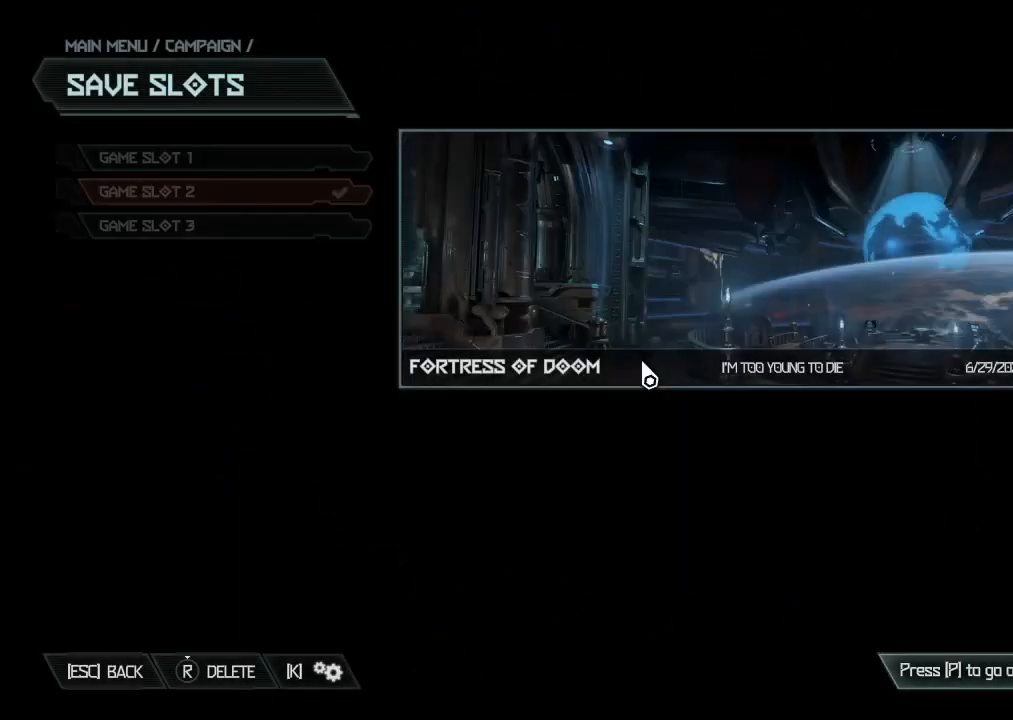
{"keys": [], "mouse": [], "events": [[83, "space", "down"], [133, "space", "up"], [217, "space", "down"], [317, "space", "up"]]}
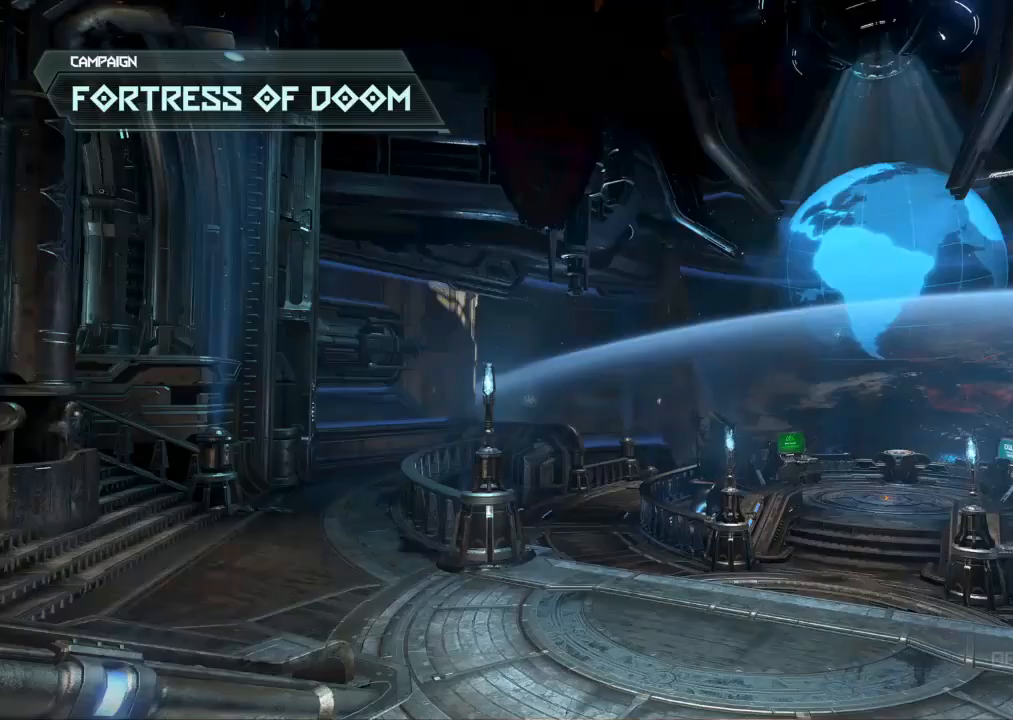
{"keys": [], "mouse": [], "events": []}
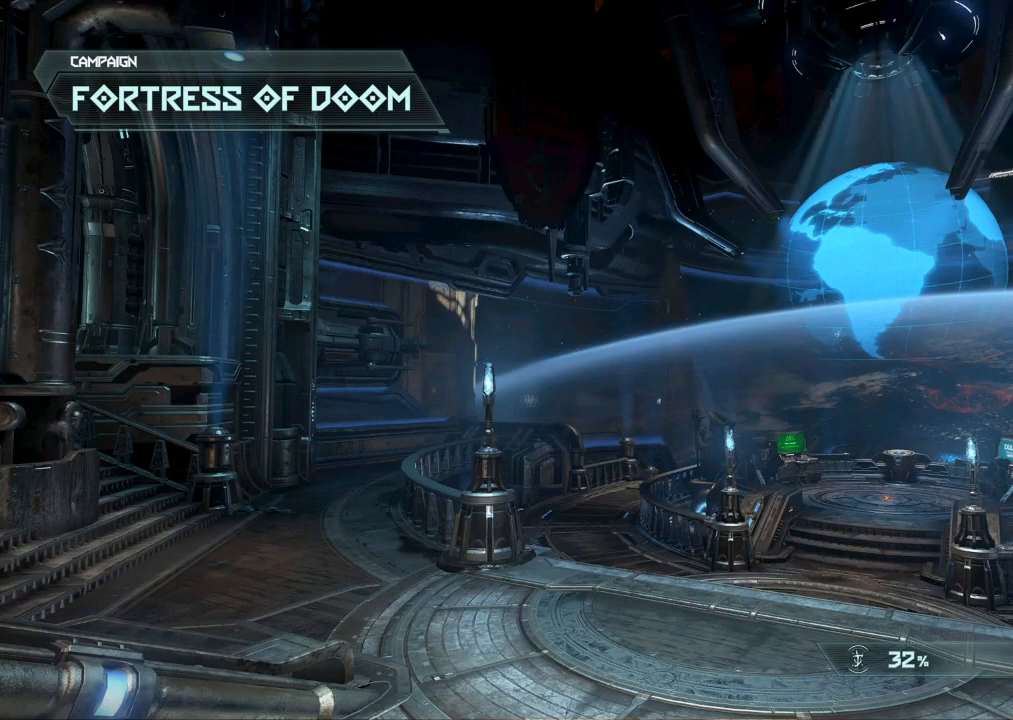
{"keys": [], "mouse": [], "events": []}
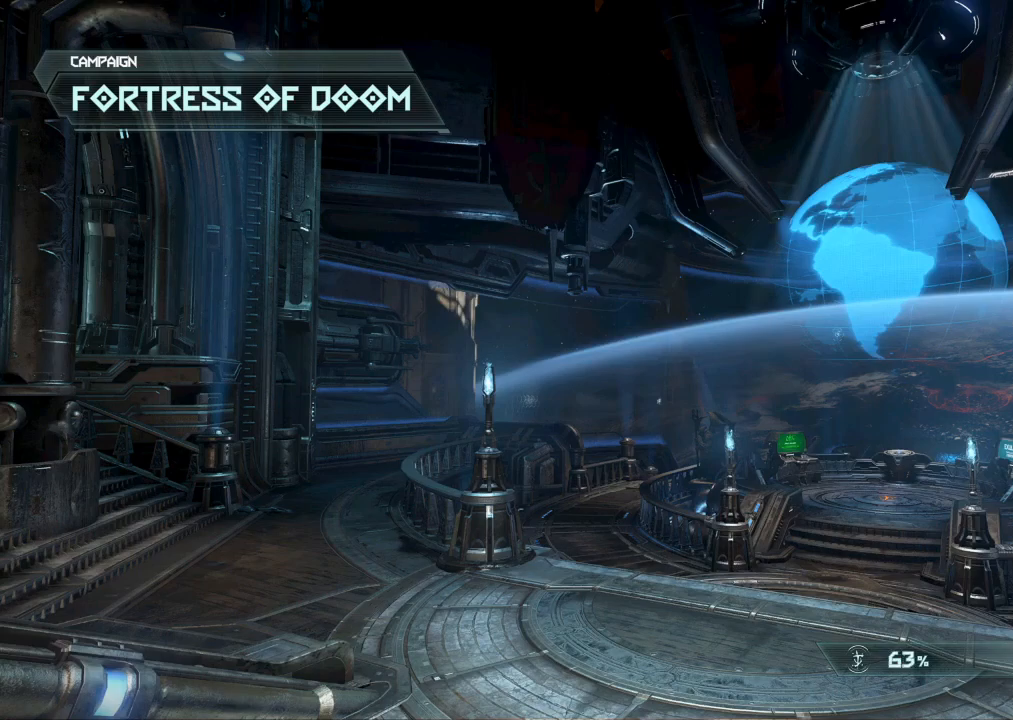
{"keys": [], "mouse": [], "events": []}
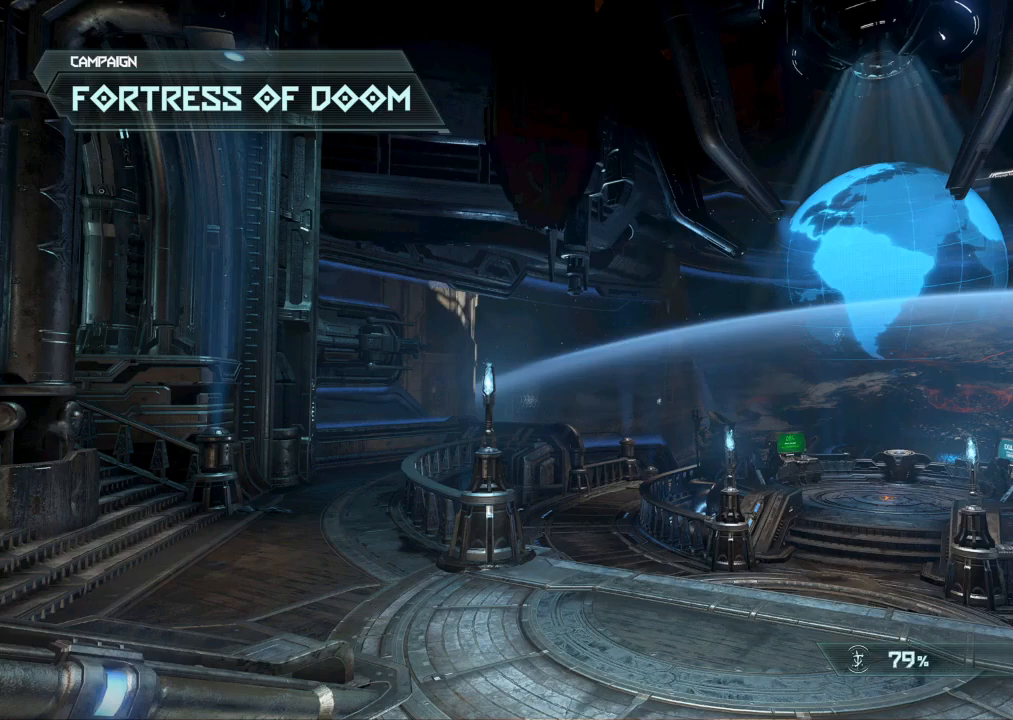
{"keys": [], "mouse": [], "events": []}
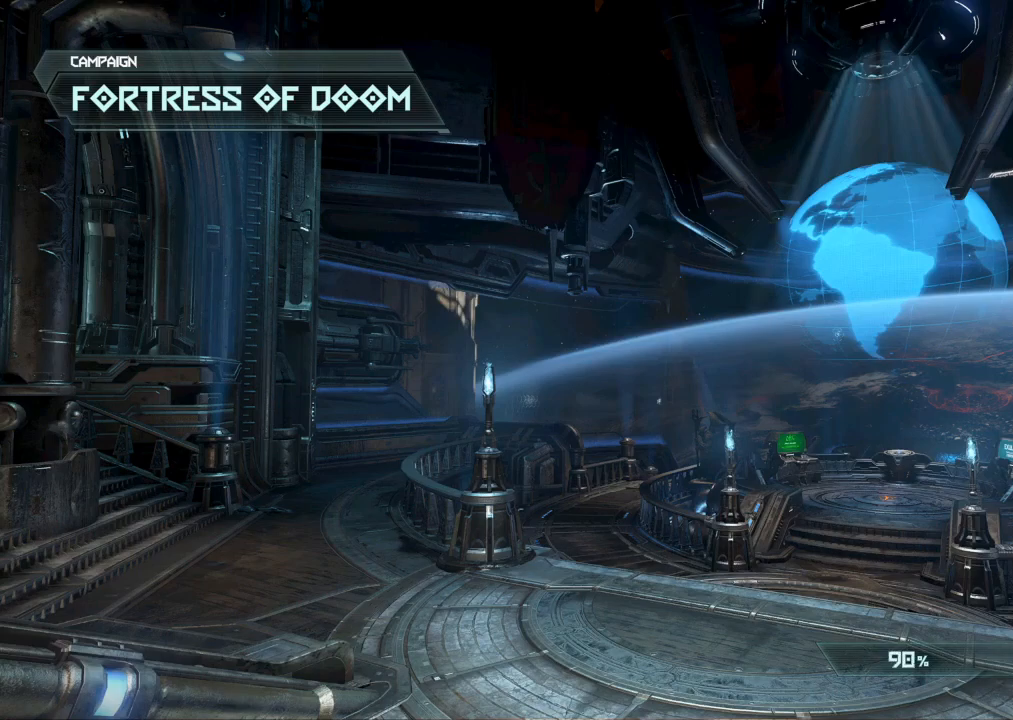
{"keys": [], "mouse": [], "events": []}
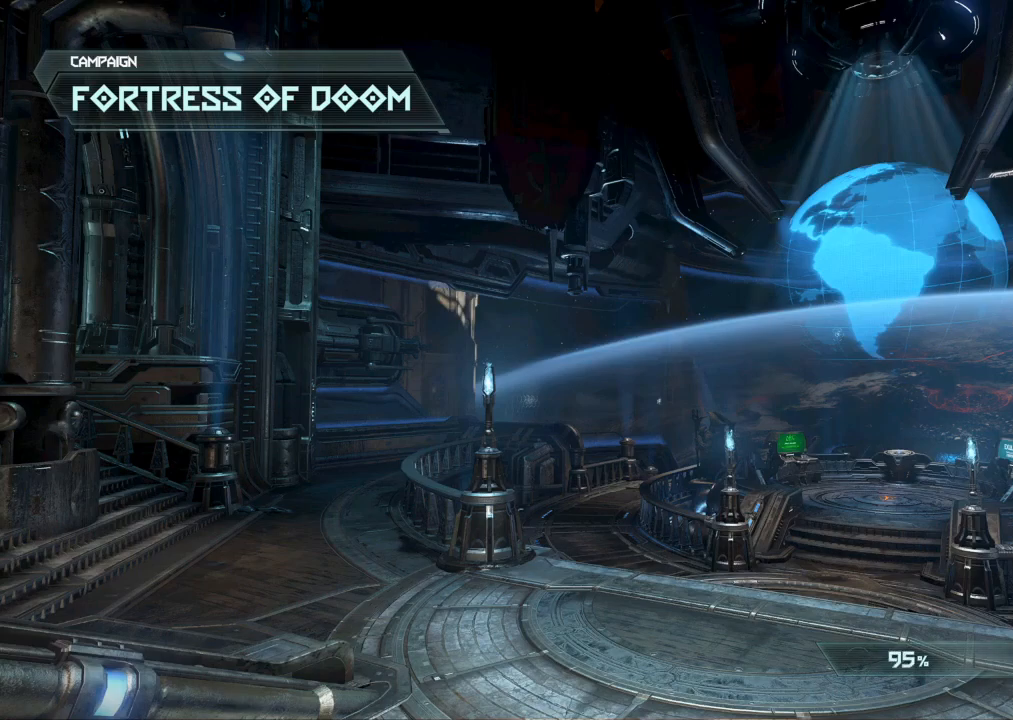
{"keys": [], "mouse": [], "events": []}
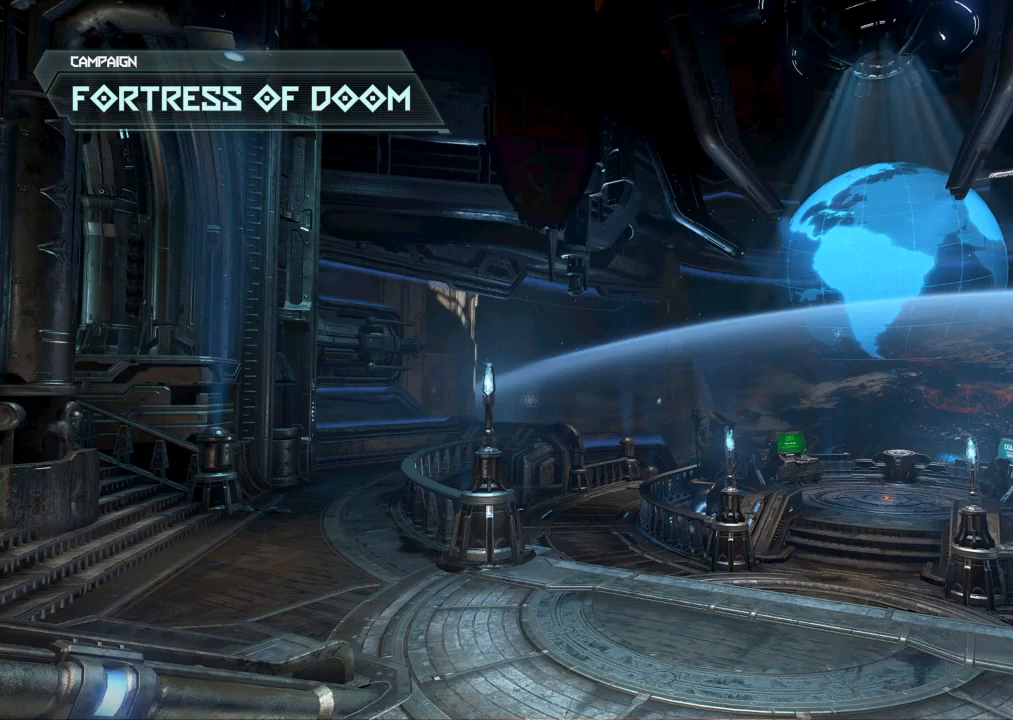
{"keys": [], "mouse": [], "events": []}
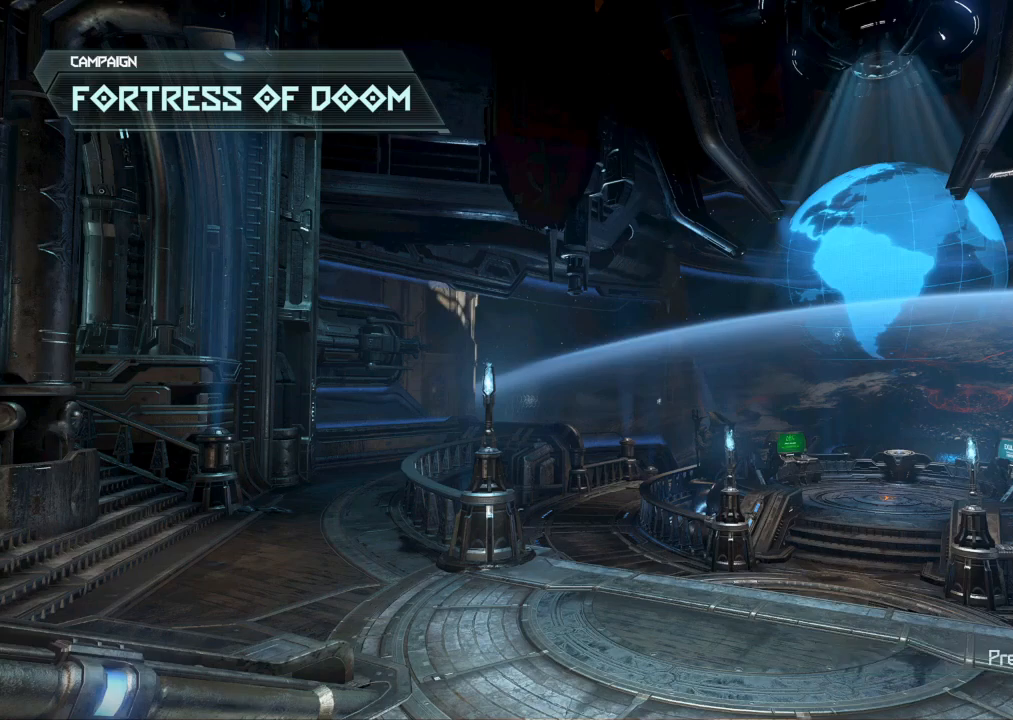
{"keys": [], "mouse": [], "events": []}
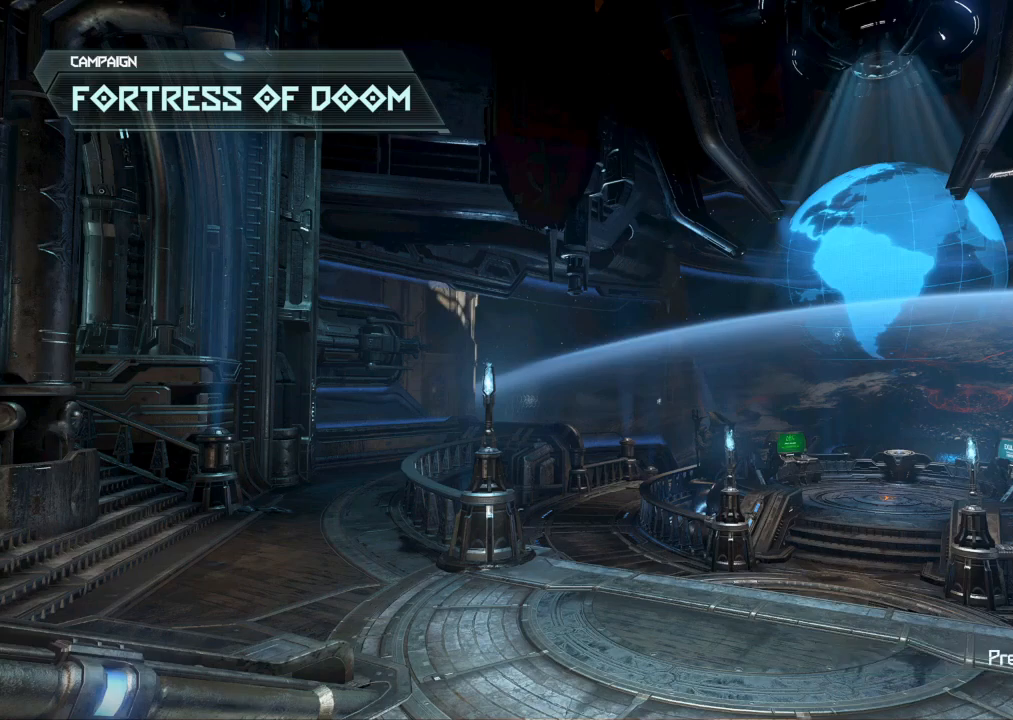
{"keys": [], "mouse": [], "events": [[183, "space", "down"], [217, "space", "up"]]}